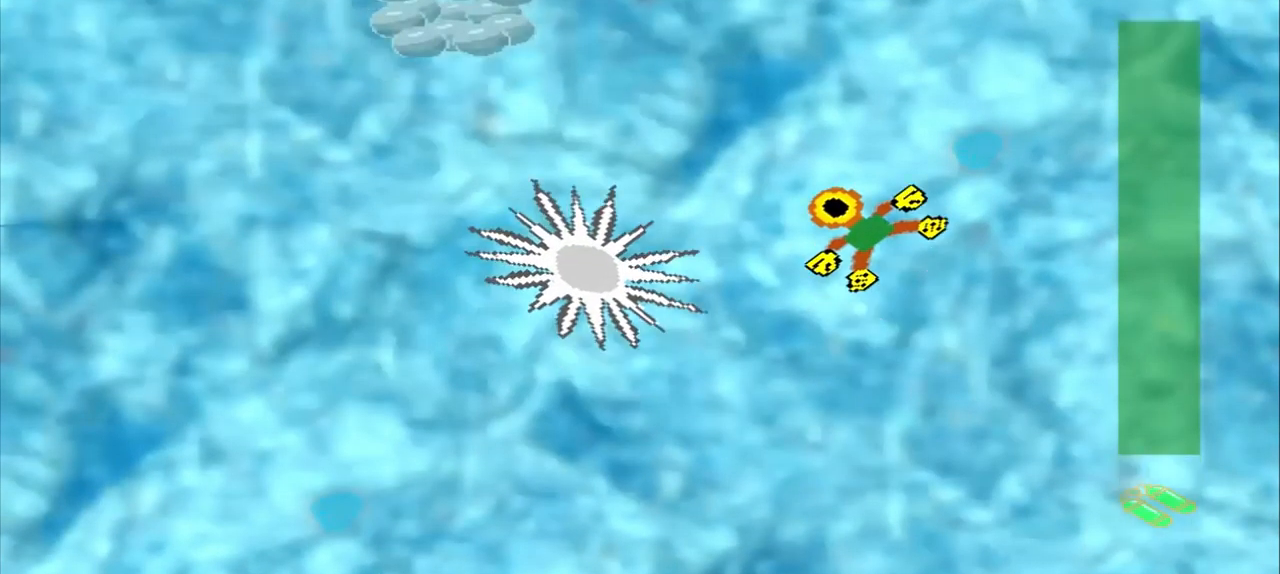
Gameplay with a controller (PlayStation layout); each line is a JSON object with the inputs held at the frame after it (dt_ms = milliseconds from this image to that frame). "events" lists button and stick changes between this image and that frame as [ms after this image, input, new state], when the widget could be followed in between. Not read: L2 L3 R2 R3 right_stick.
{"dt_ms": 1000, "buttons": [], "left_stick": "up-left"}
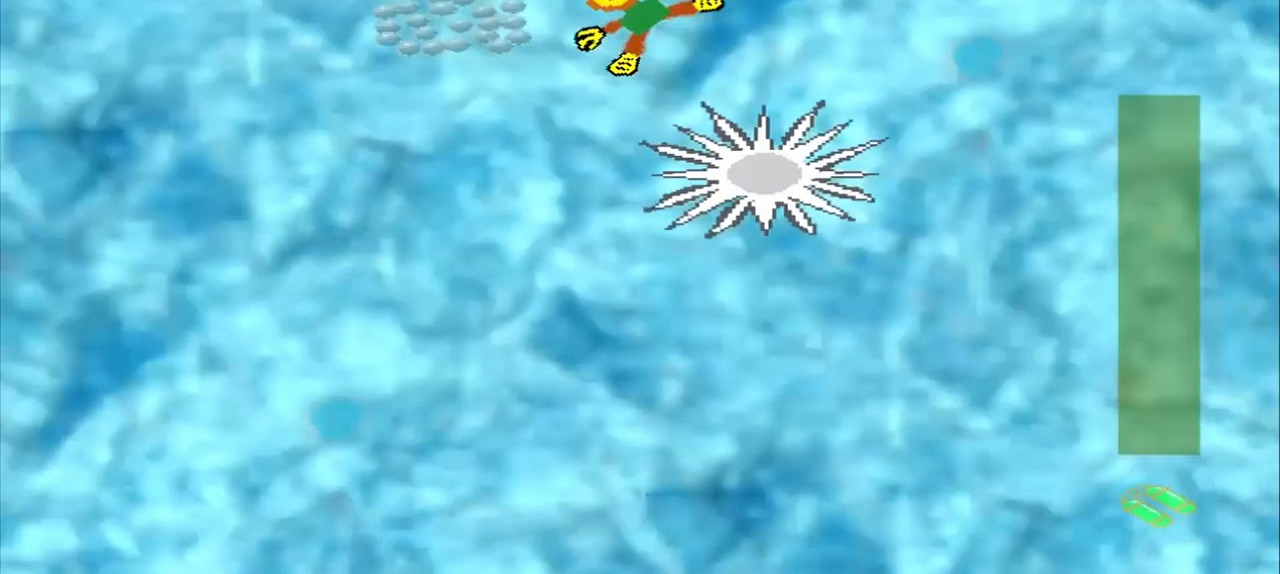
{"dt_ms": 500, "buttons": [], "left_stick": "down-left", "events": [[42, "left_stick", "left"], [167, "left_stick", "center"], [292, "left_stick", "down-left"]]}
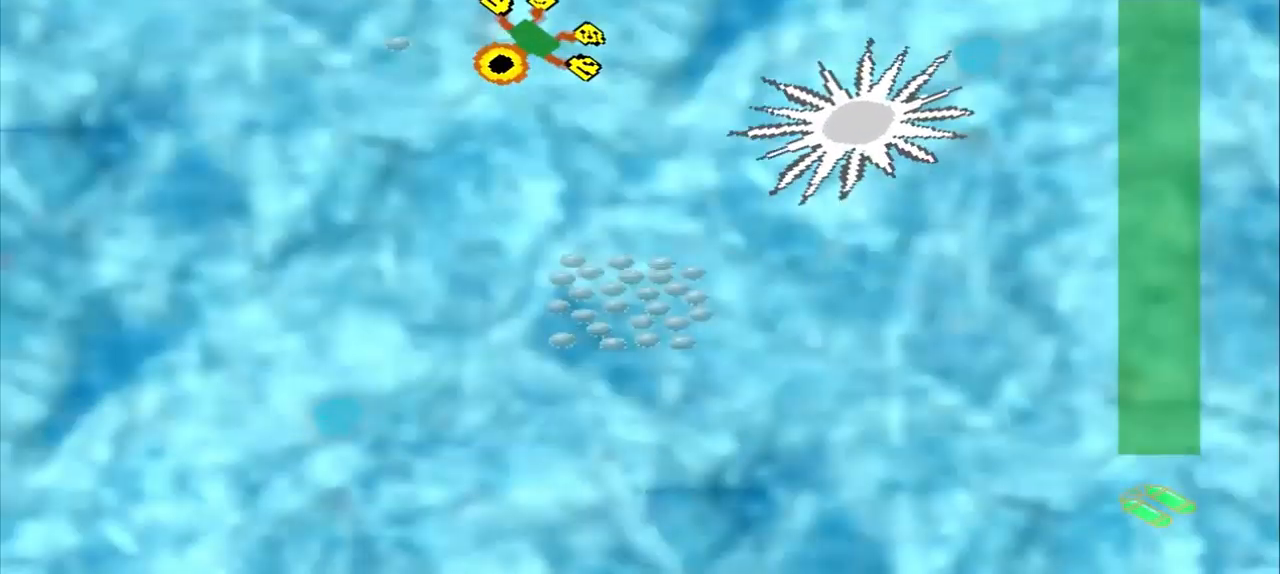
{"dt_ms": 500, "buttons": [], "left_stick": "down-right", "events": [[42, "left_stick", "down-right"]]}
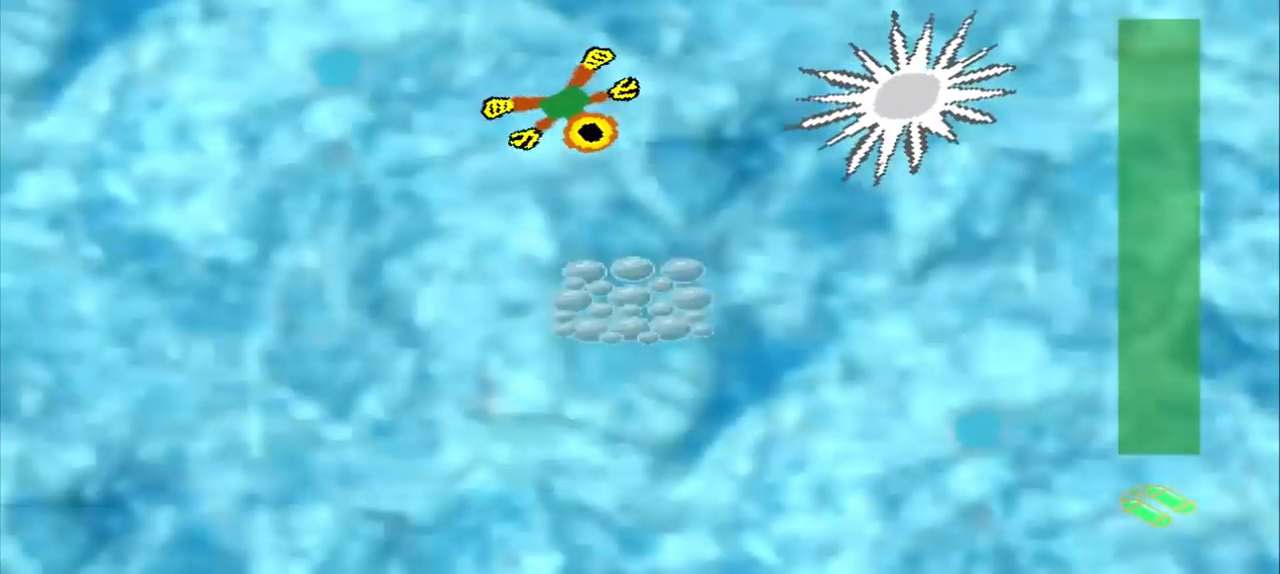
{"dt_ms": 500, "buttons": [], "left_stick": "center", "events": [[125, "left_stick", "down"], [458, "left_stick", "center"]]}
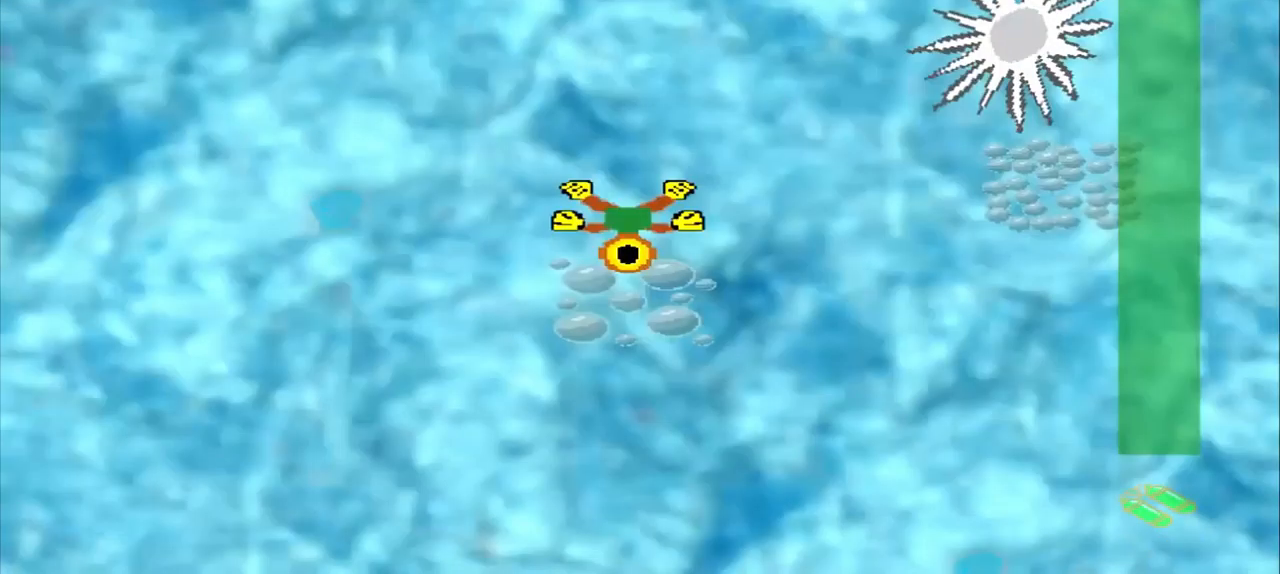
{"dt_ms": 500, "buttons": [], "left_stick": "right", "events": [[333, "left_stick", "right"]]}
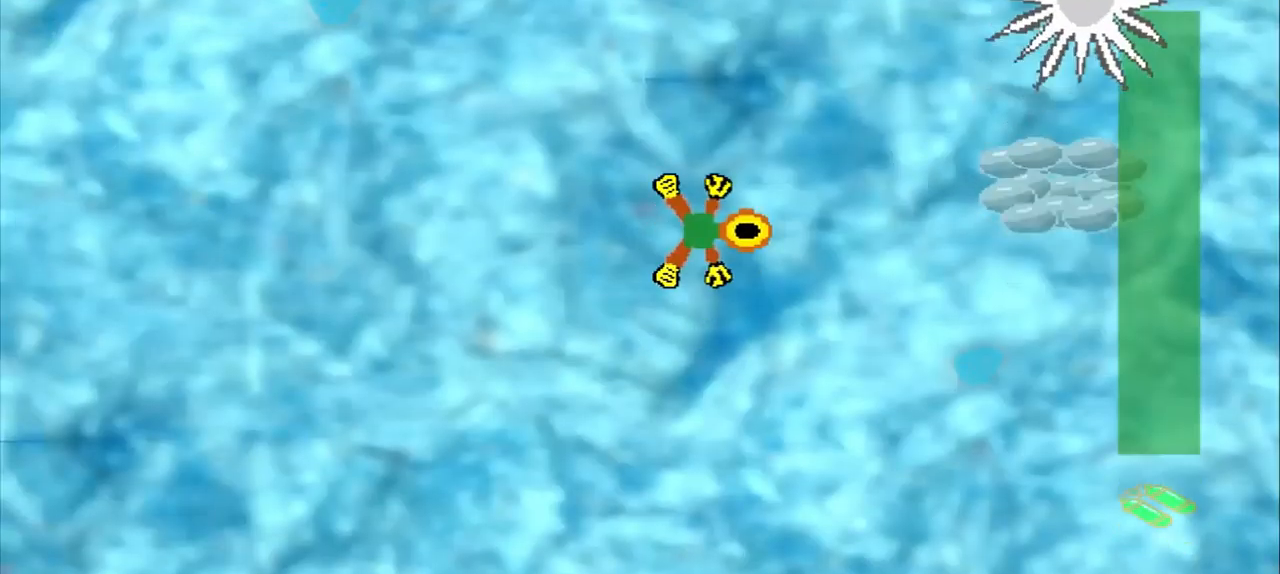
{"dt_ms": 500, "buttons": [], "left_stick": "right", "events": []}
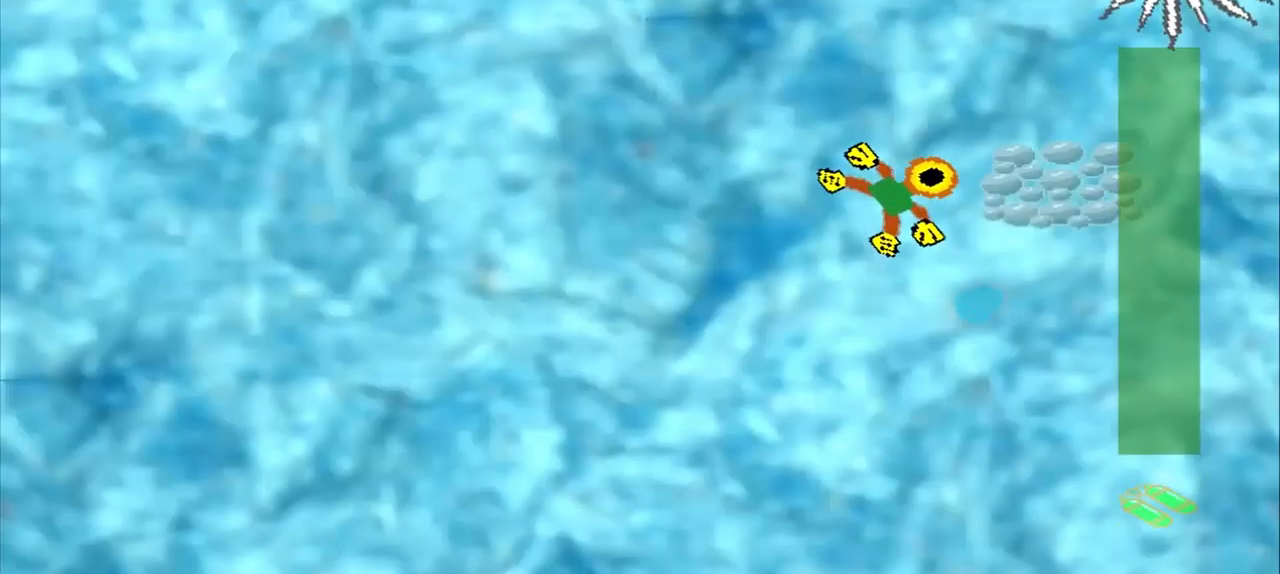
{"dt_ms": 500, "buttons": [], "left_stick": "center", "events": [[167, "left_stick", "center"]]}
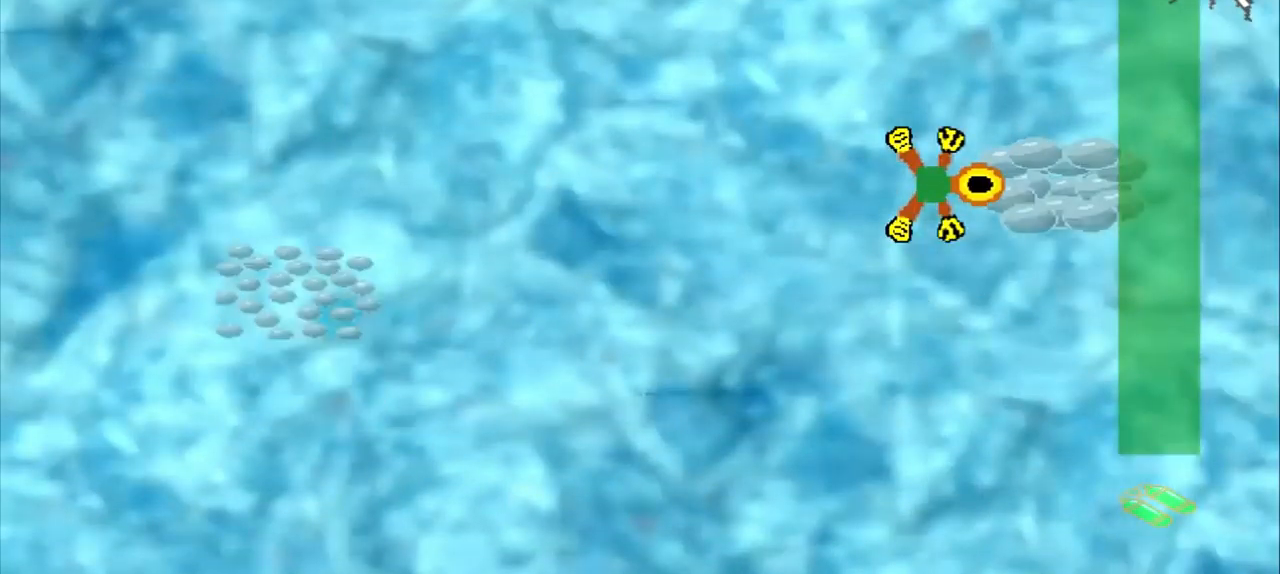
{"dt_ms": 541, "buttons": [], "left_stick": "down-left", "events": [[83, "left_stick", "down-left"]]}
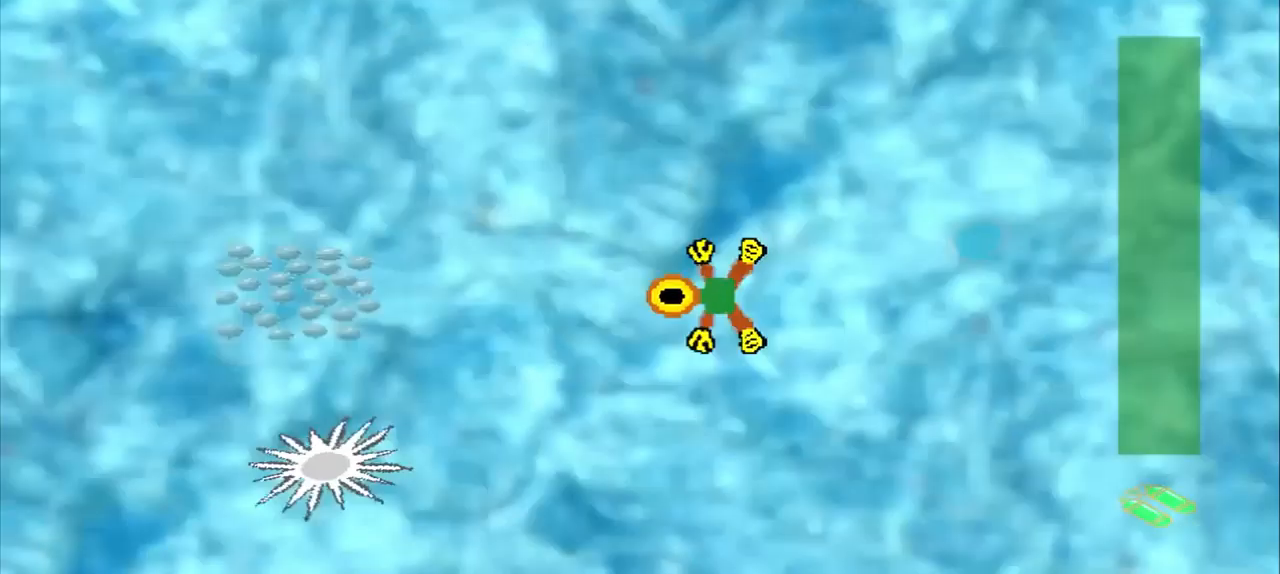
{"dt_ms": 500, "buttons": [], "left_stick": "left", "events": [[417, "left_stick", "left"]]}
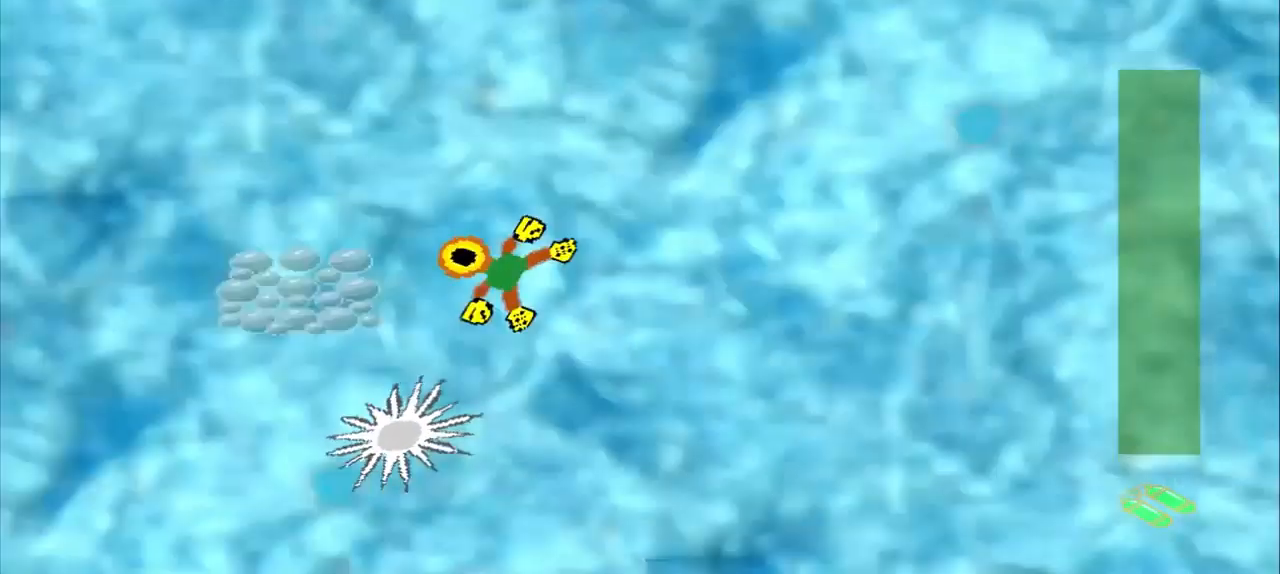
{"dt_ms": 500, "buttons": [], "left_stick": "right", "events": [[84, "left_stick", "center"], [500, "left_stick", "right"]]}
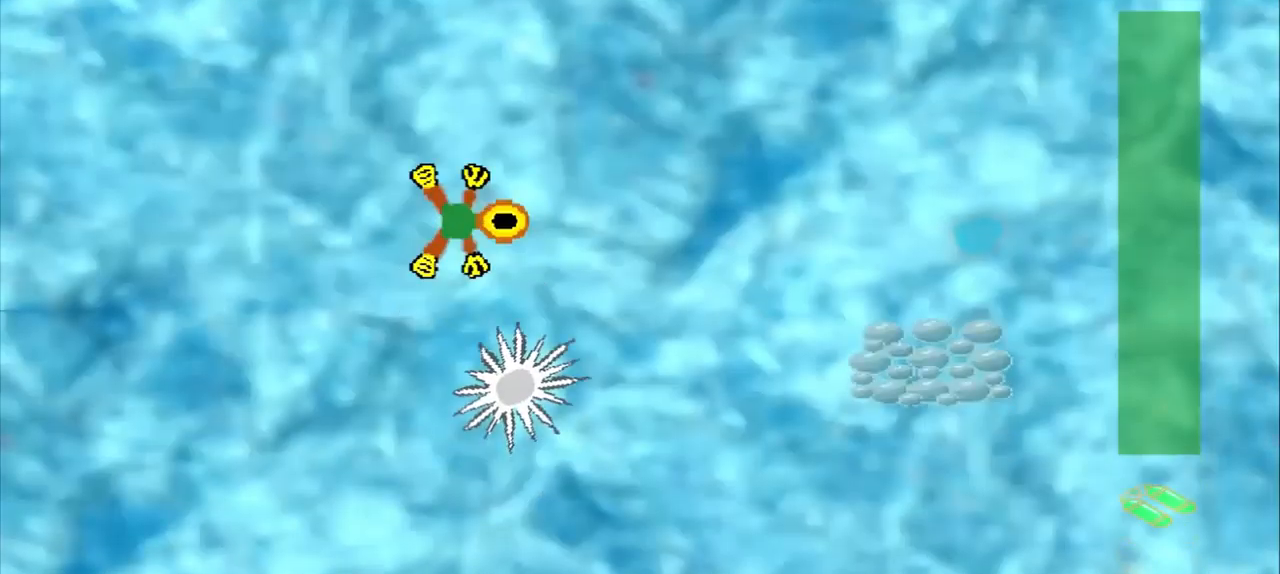
{"dt_ms": 500, "buttons": [], "left_stick": "right"}
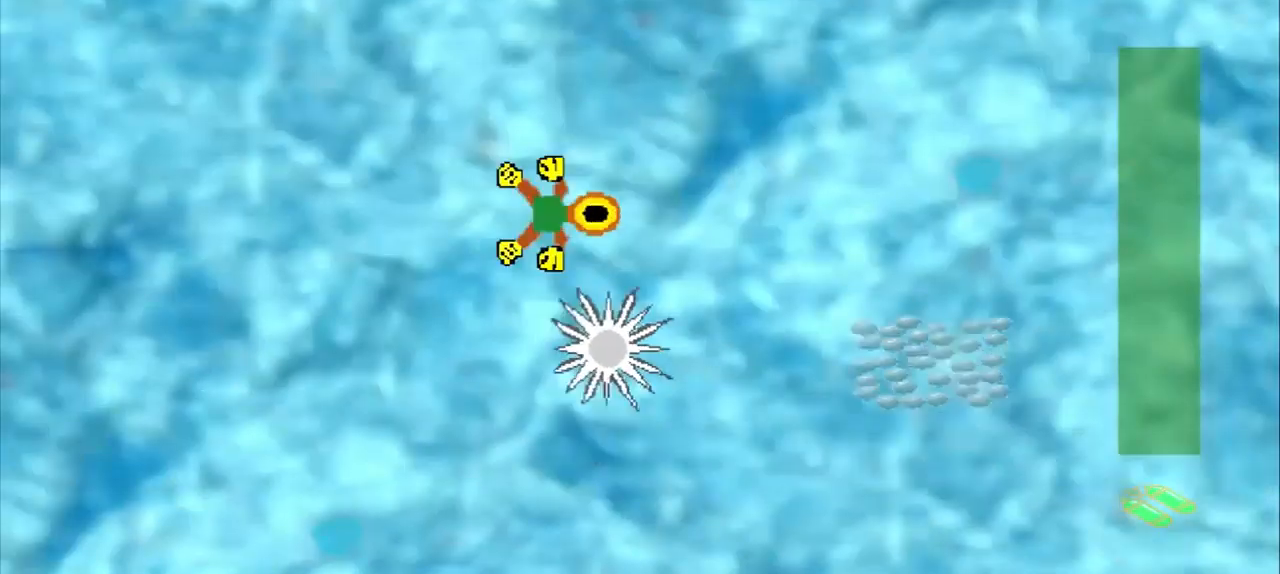
{"dt_ms": 500, "buttons": [], "left_stick": "right", "events": []}
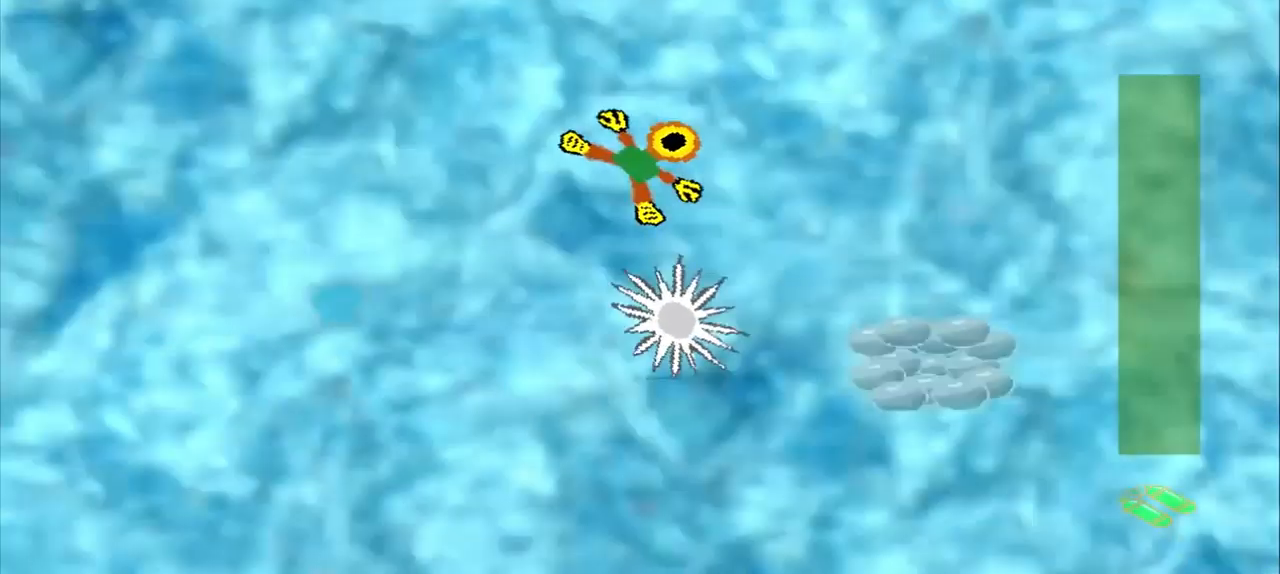
{"dt_ms": 500, "buttons": [], "left_stick": "right", "events": []}
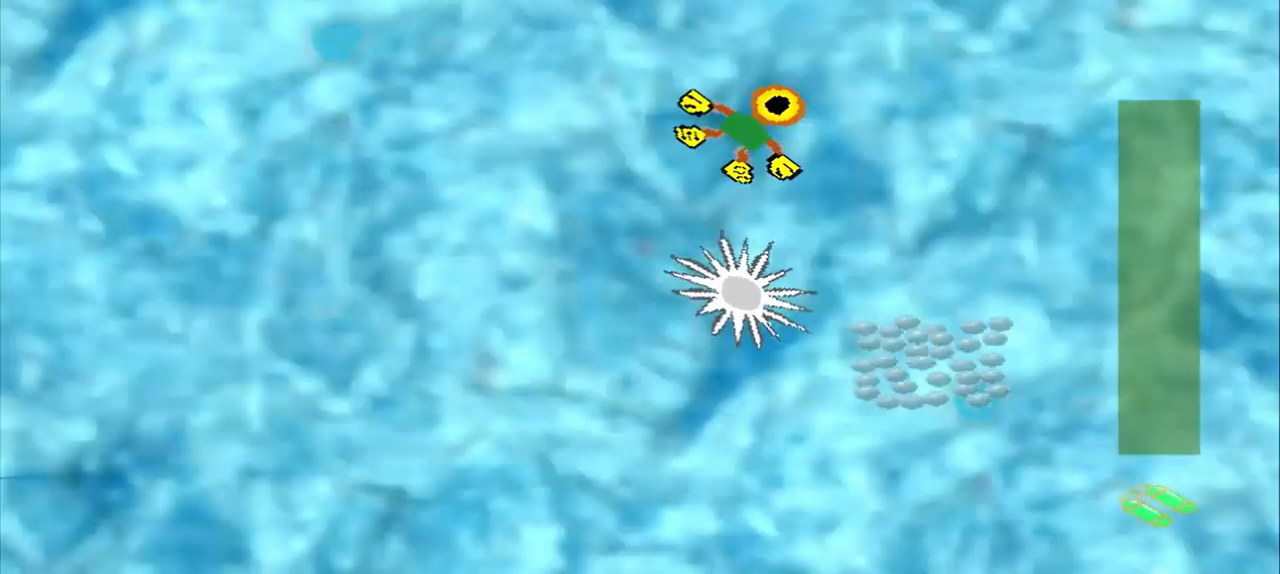
{"dt_ms": 500, "buttons": [], "left_stick": "down-left", "events": [[250, "left_stick", "up-left"], [334, "left_stick", "down-left"]]}
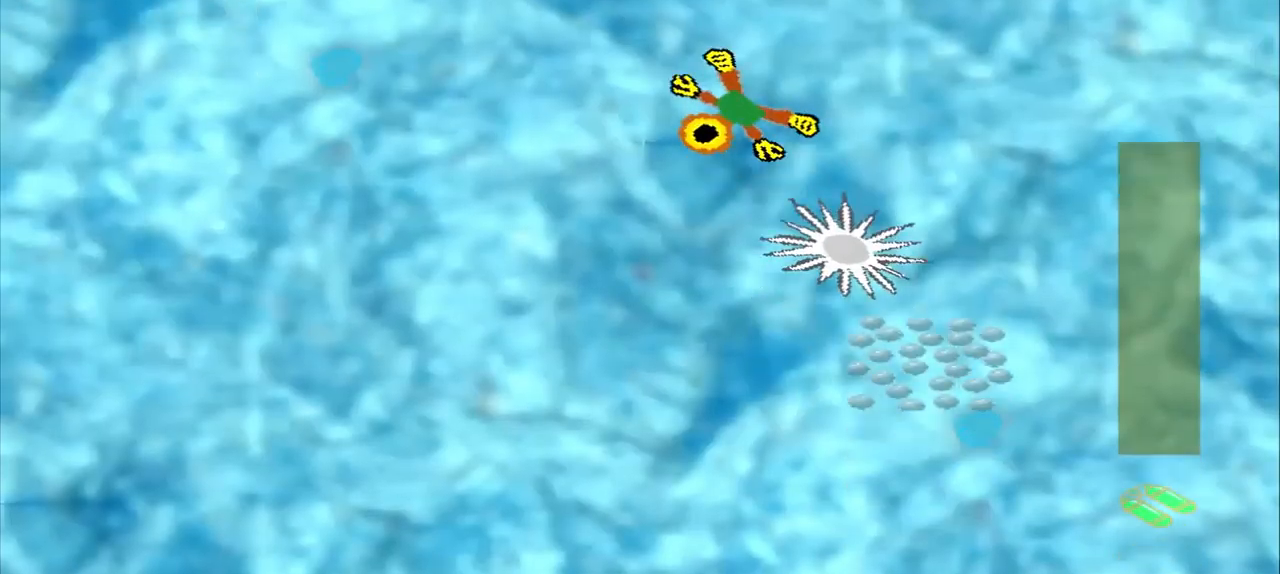
{"dt_ms": 500, "buttons": [], "left_stick": "down-right", "events": [[334, "left_stick", "down-right"]]}
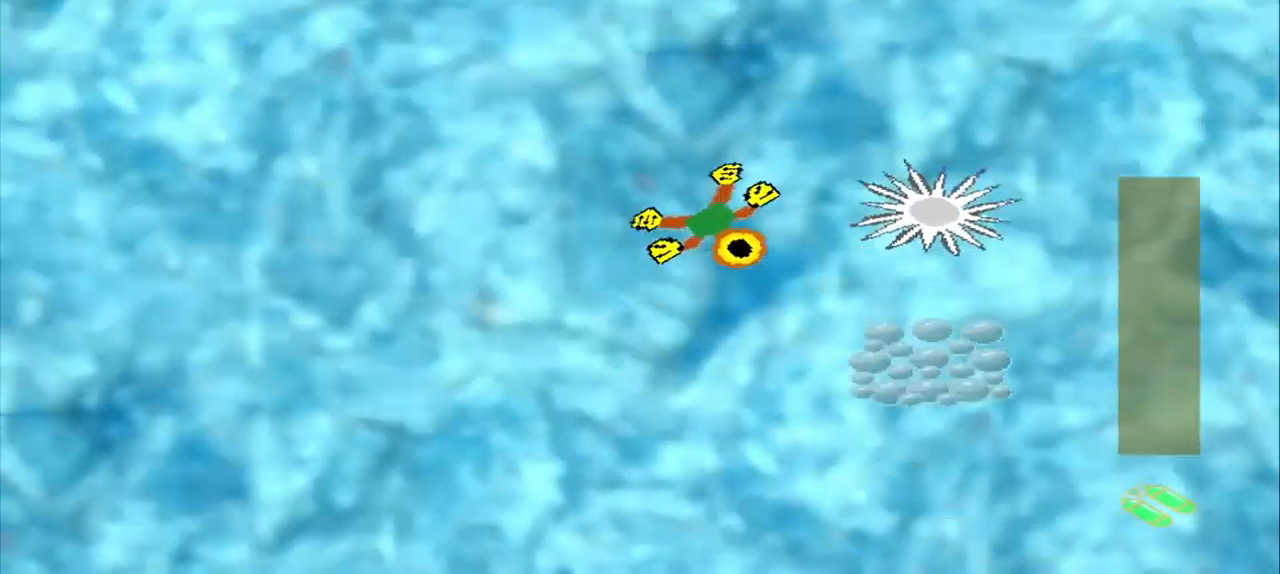
{"dt_ms": 500, "buttons": [], "left_stick": "down-right", "events": []}
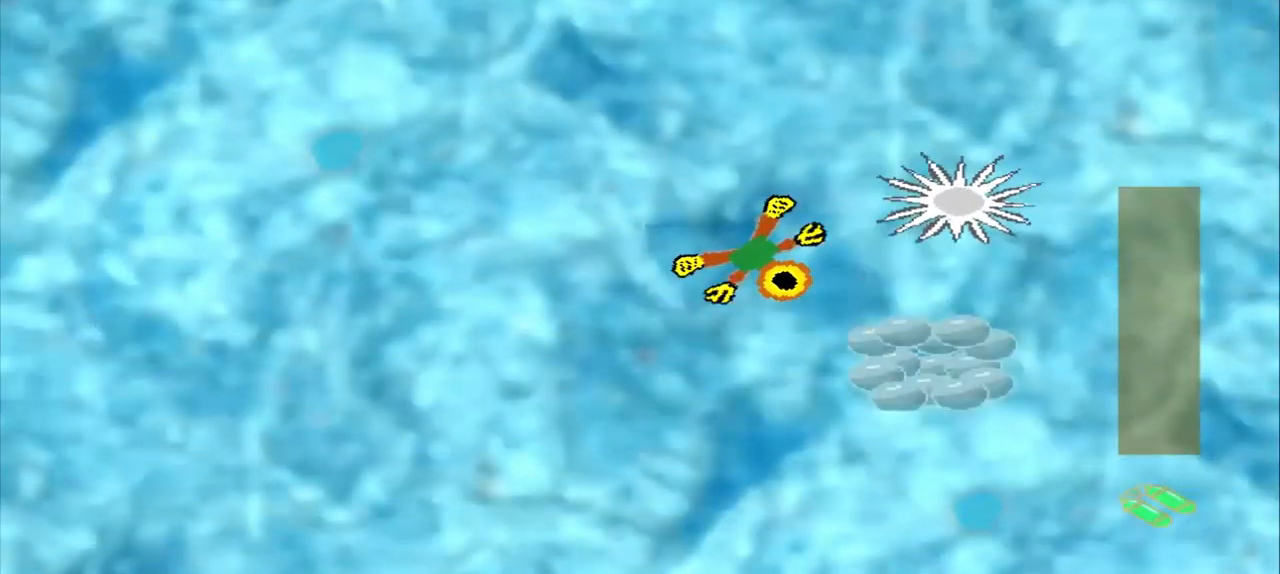
{"dt_ms": 500, "buttons": [], "left_stick": "up-right", "events": [[42, "left_stick", "up"], [209, "left_stick", "up-right"]]}
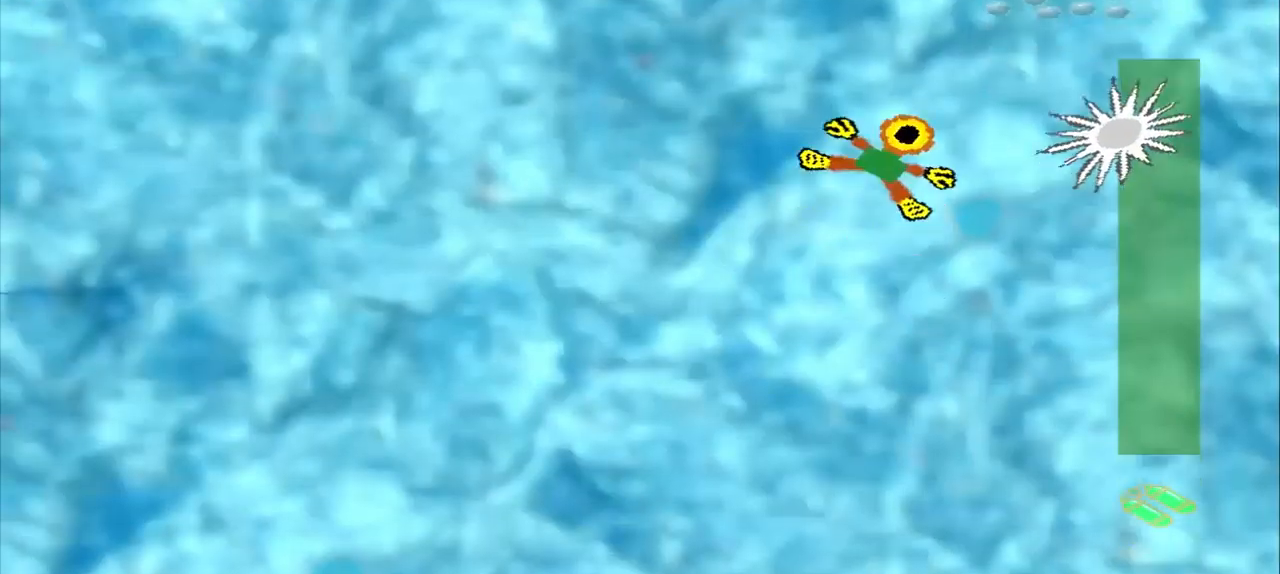
{"dt_ms": 500, "buttons": [], "left_stick": "down-left", "events": [[375, "left_stick", "center"], [417, "CROSS", "down"], [500, "CROSS", "up"], [500, "left_stick", "down-left"]]}
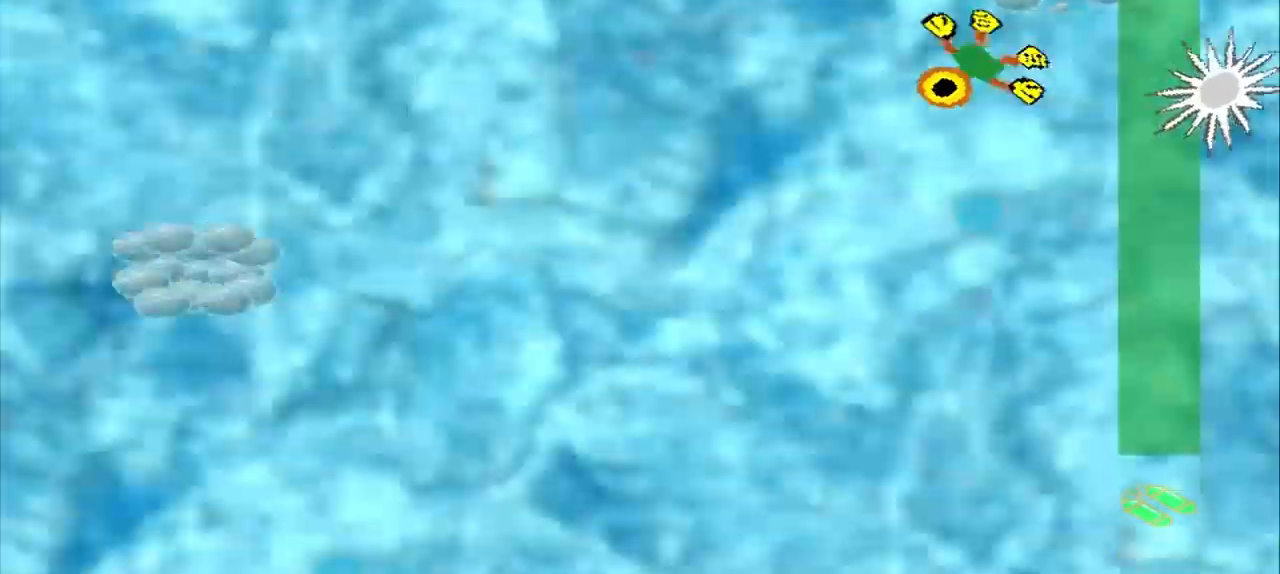
{"dt_ms": 459, "buttons": [], "left_stick": "down-left", "events": []}
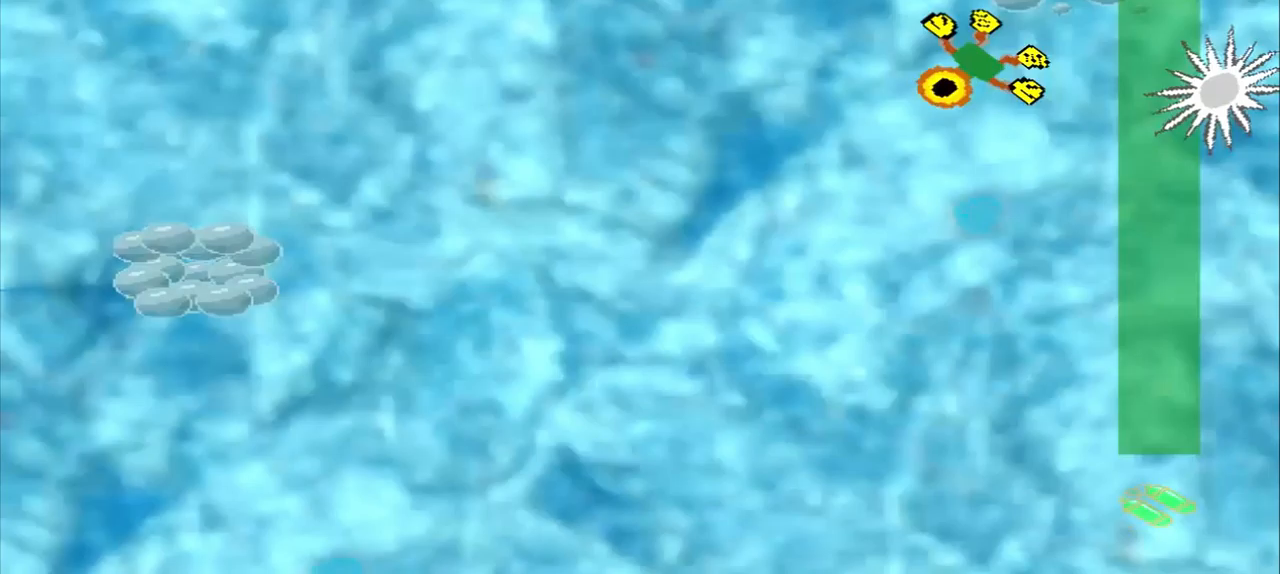
{"dt_ms": 500, "buttons": [], "left_stick": "down-left", "events": []}
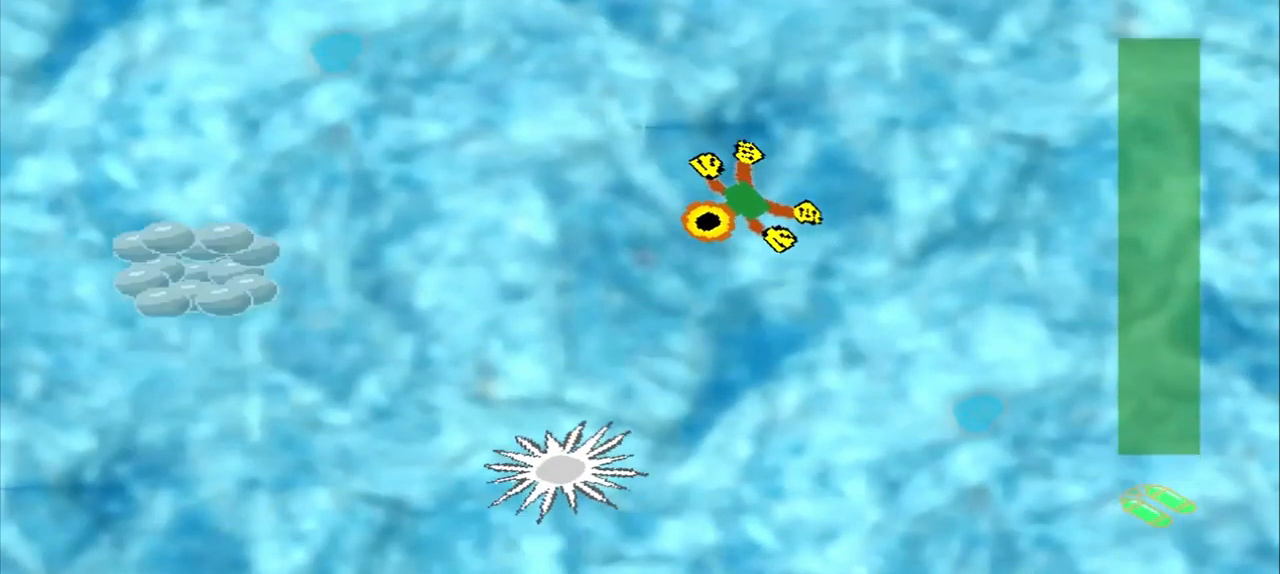
{"dt_ms": 500, "buttons": [], "left_stick": "left", "events": [[292, "left_stick", "left"]]}
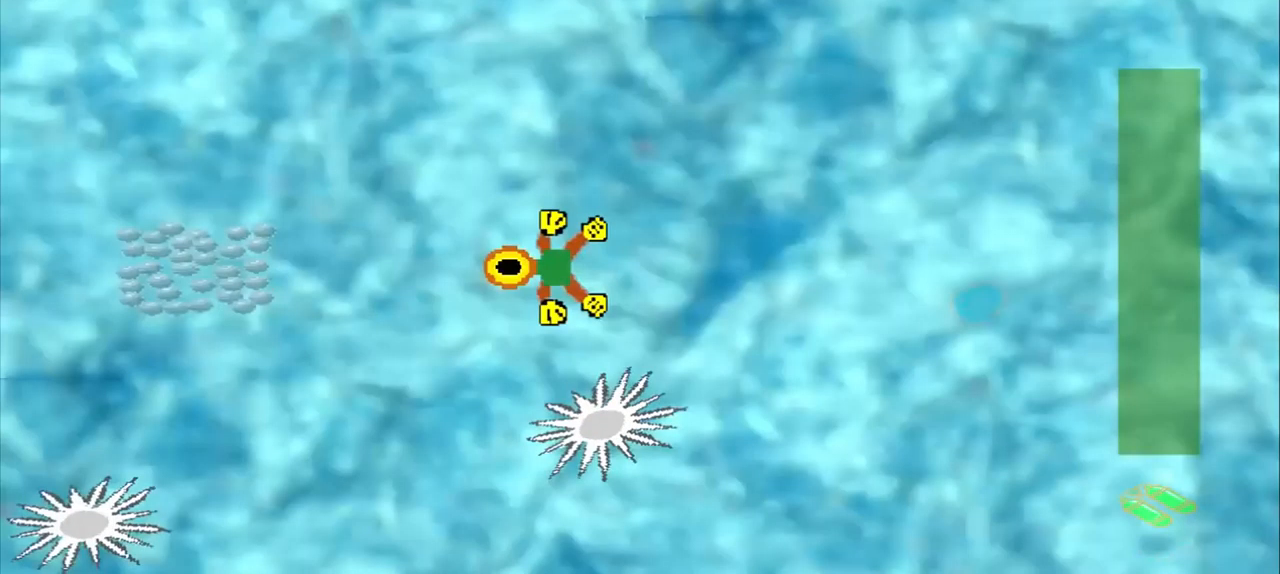
{"dt_ms": 500, "buttons": [], "left_stick": "center", "events": [[375, "left_stick", "center"]]}
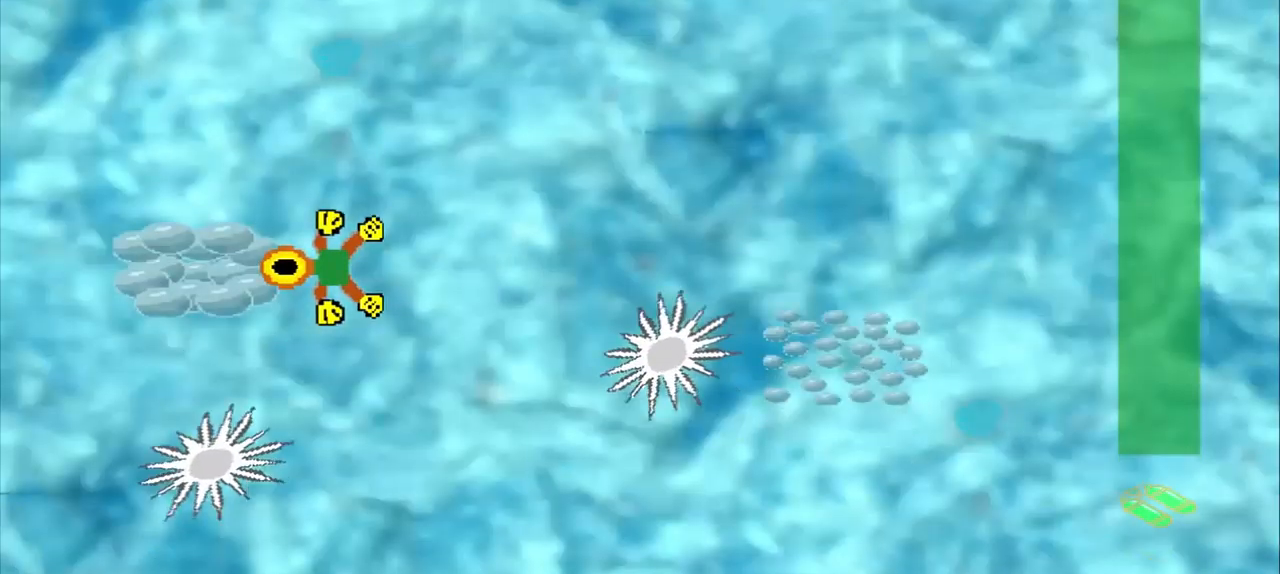
{"dt_ms": 500, "buttons": [], "left_stick": "up-right", "events": [[42, "left_stick", "up-right"]]}
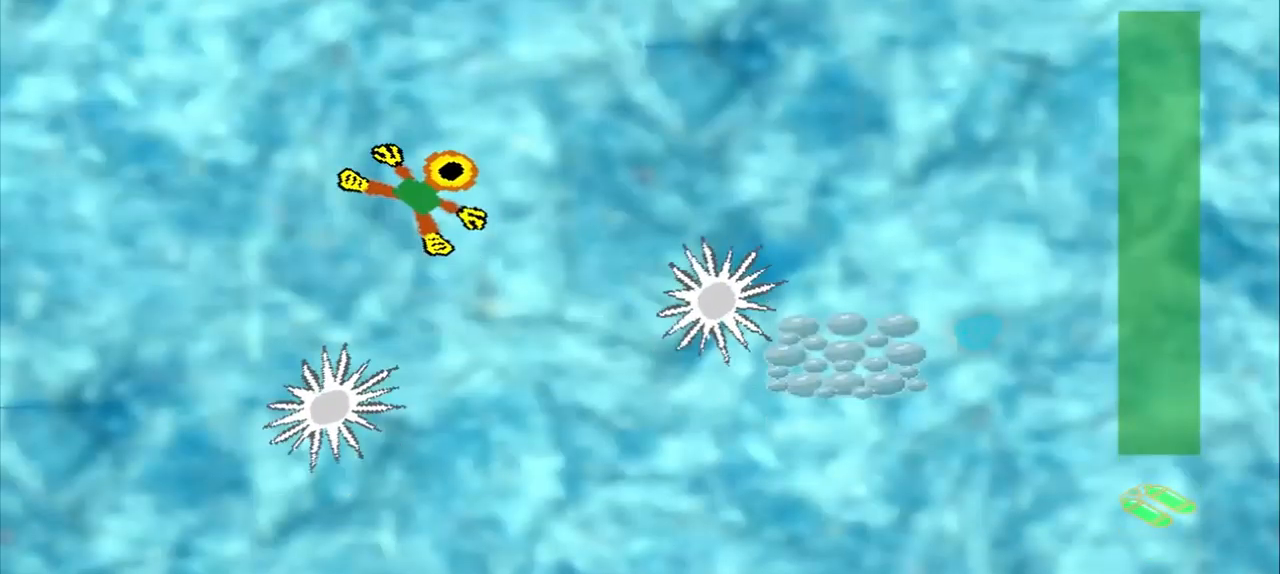
{"dt_ms": 500, "buttons": [], "left_stick": "up-right", "events": [[292, "left_stick", "down-right"], [459, "left_stick", "up-right"]]}
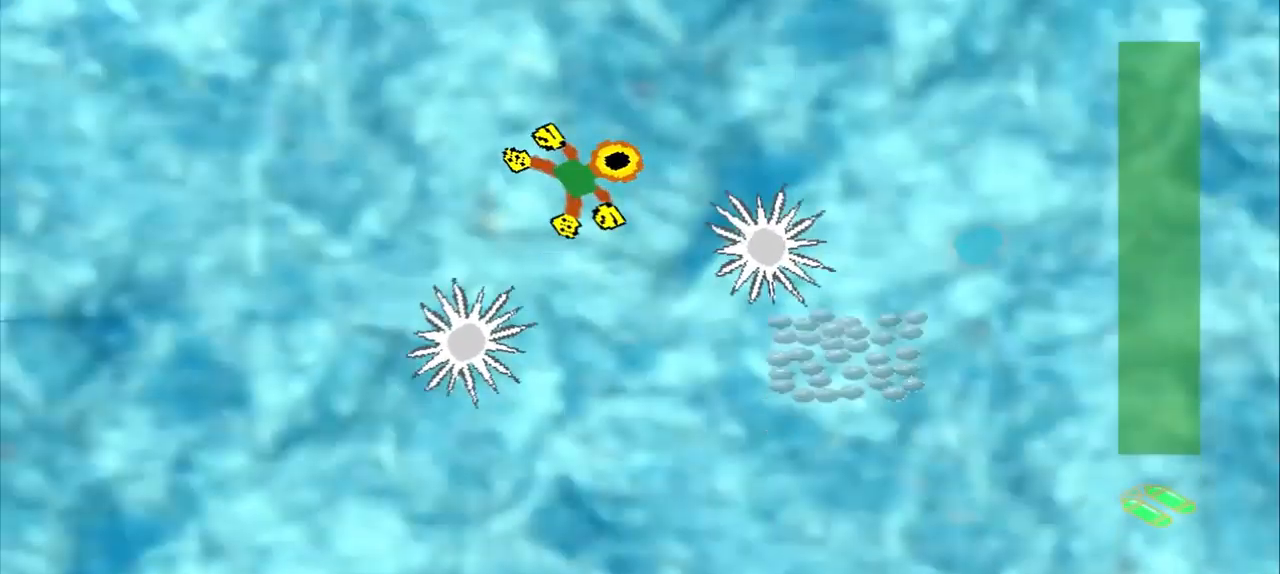
{"dt_ms": 500, "buttons": [], "left_stick": "up-right", "events": [[167, "left_stick", "up"], [500, "left_stick", "up-right"]]}
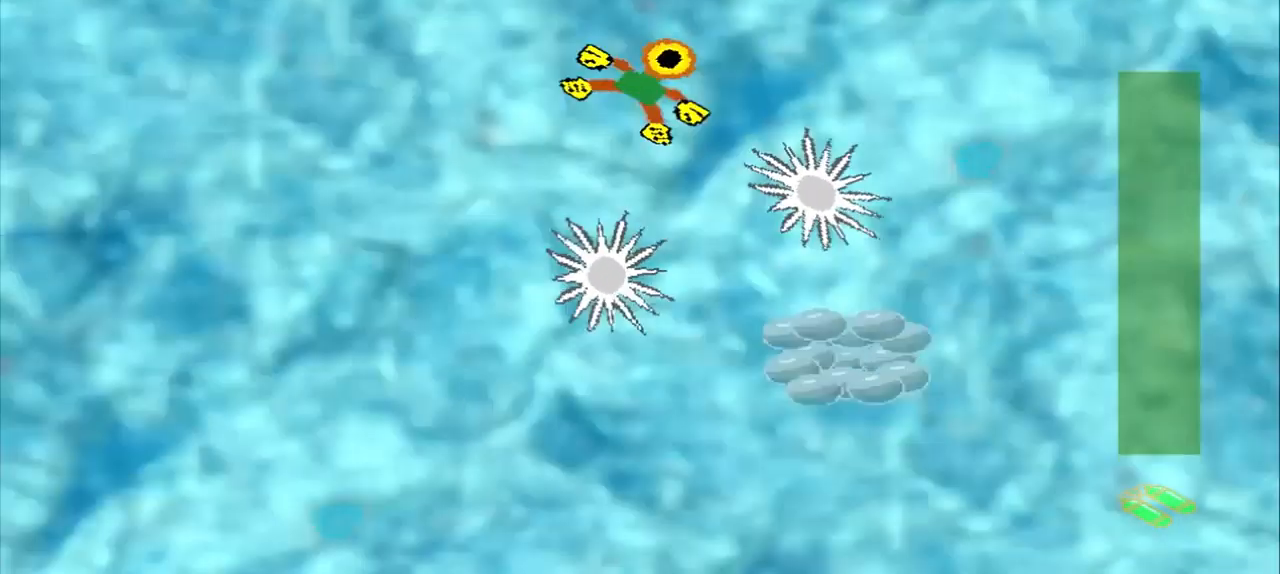
{"dt_ms": 500, "buttons": [], "left_stick": "up-right", "events": []}
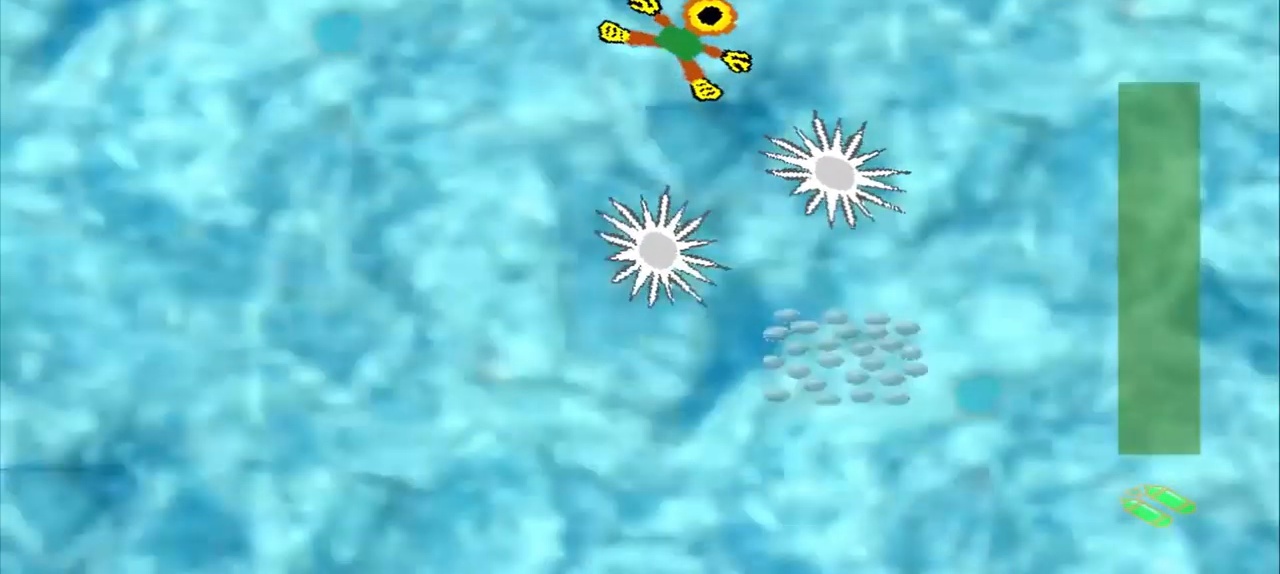
{"dt_ms": 500, "buttons": [], "left_stick": "up", "events": [[459, "left_stick", "up"]]}
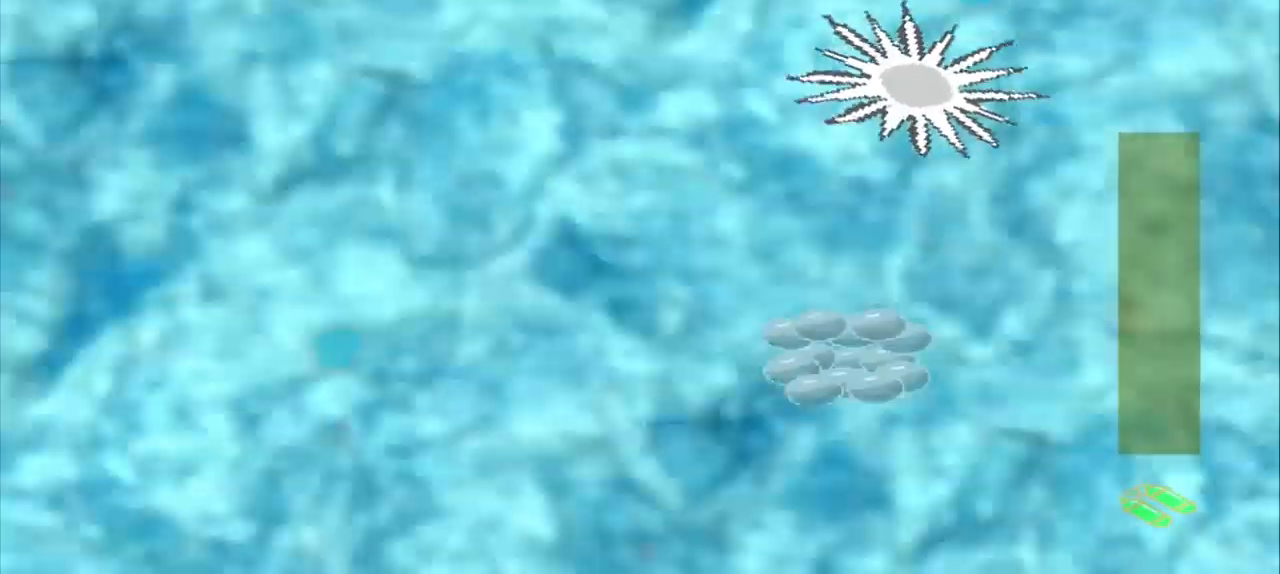
{"dt_ms": 500, "buttons": [], "left_stick": "center", "events": [[167, "left_stick", "center"]]}
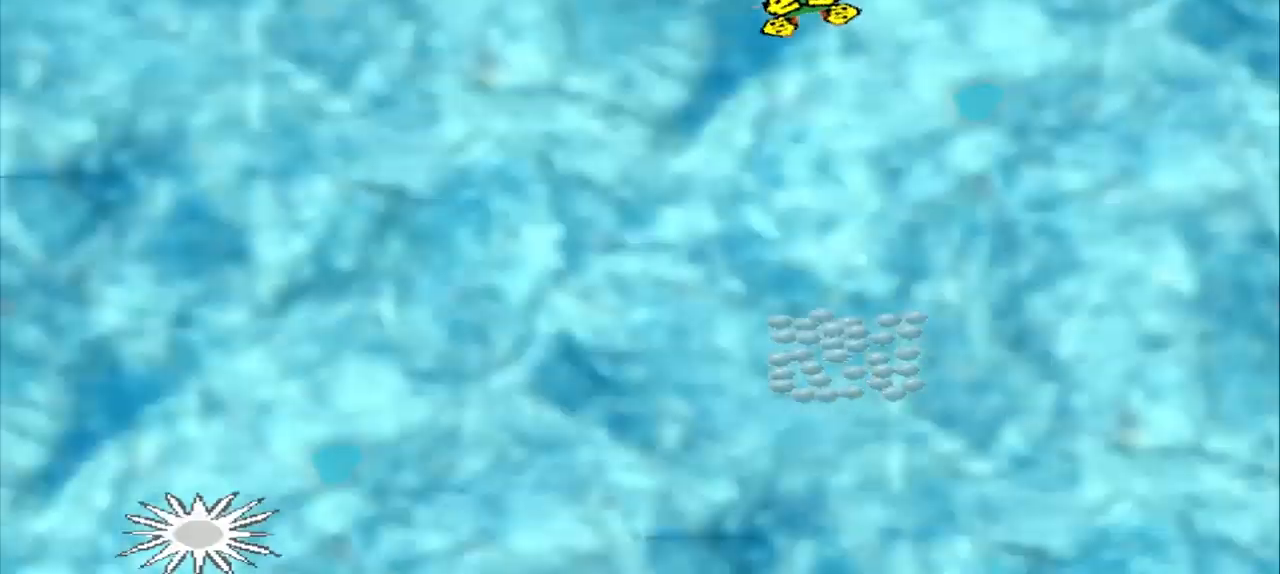
{"dt_ms": 500, "buttons": [], "left_stick": "center", "events": [[375, "CROSS", "down"], [459, "CROSS", "up"]]}
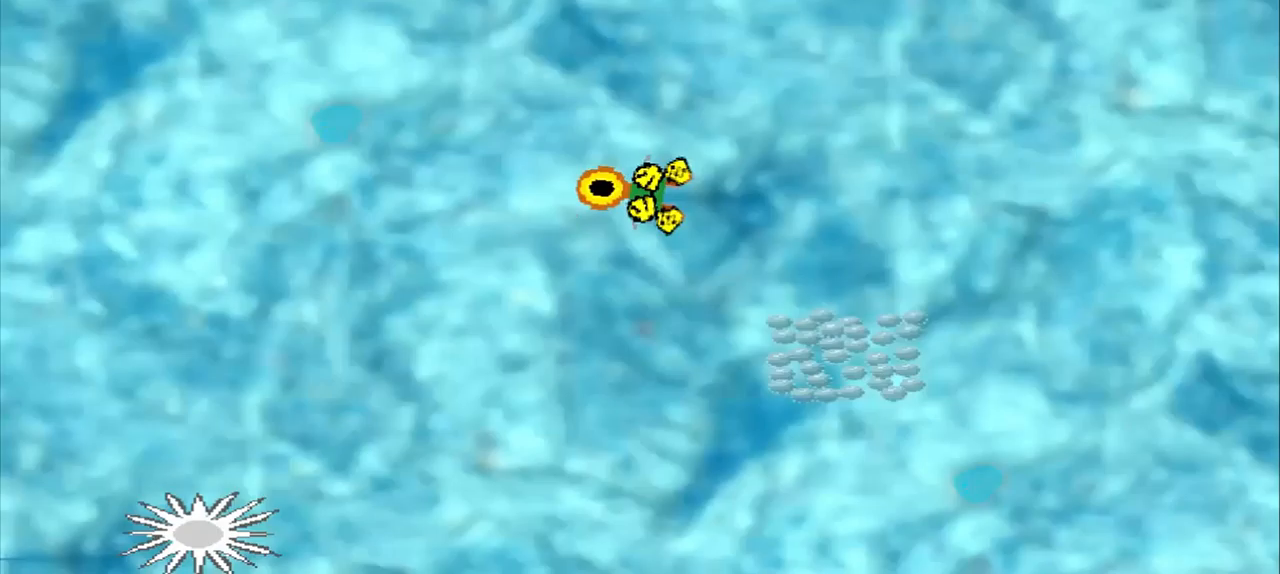
{"dt_ms": 500, "buttons": [], "left_stick": "center", "events": [[167, "CROSS", "down"], [375, "CROSS", "up"]]}
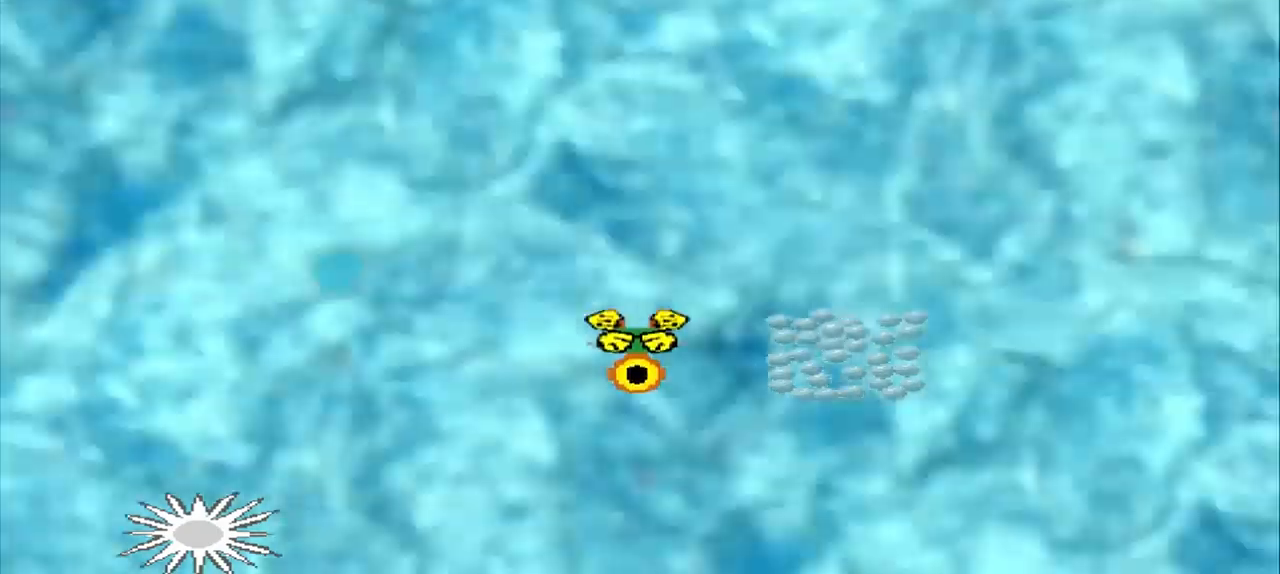
{"dt_ms": 500, "buttons": [], "left_stick": "center"}